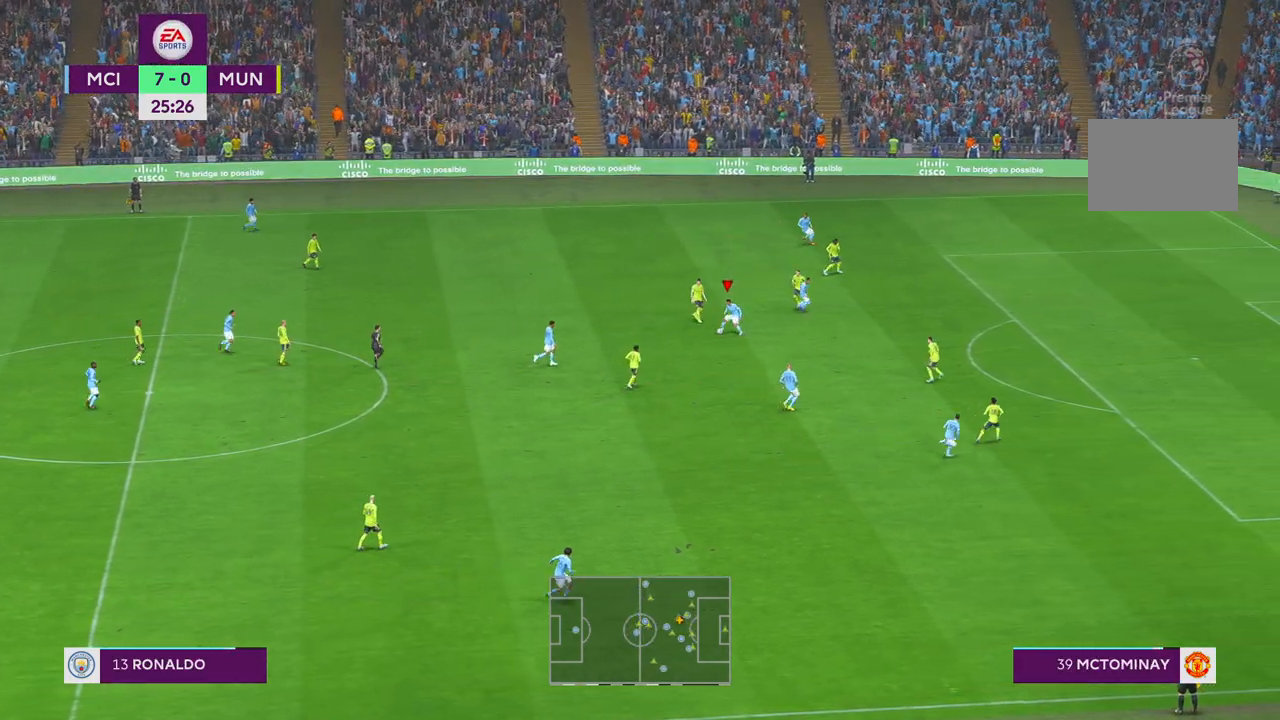
Gameplay with a controller (Xbox layout); each line is a JSON object with the inputs held at the frame after it. "events" lists button and stick changes between this image and that frame as [ms after this image, input, new state], when the widget could be followed in between. Not read: L3 R3 START.
{"buttons": ["R2"], "left_stick": "down-right", "right_stick": "center", "events": [[267, "A", "down"], [317, "DPAD_UP", "down"], [367, "A", "up"], [450, "DPAD_UP", "up"]]}
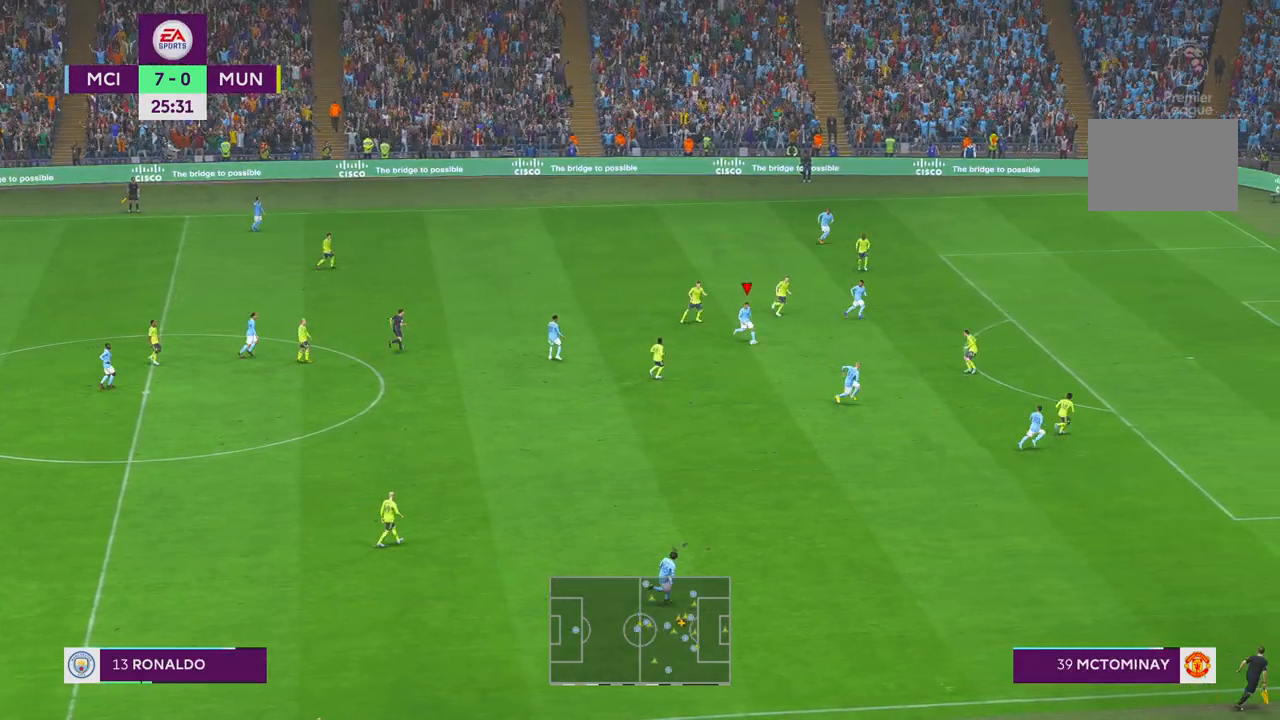
{"buttons": ["R2", "DPAD_UP"], "left_stick": "right", "right_stick": "center", "events": [[33, "left_stick", "right"], [500, "DPAD_UP", "down"]]}
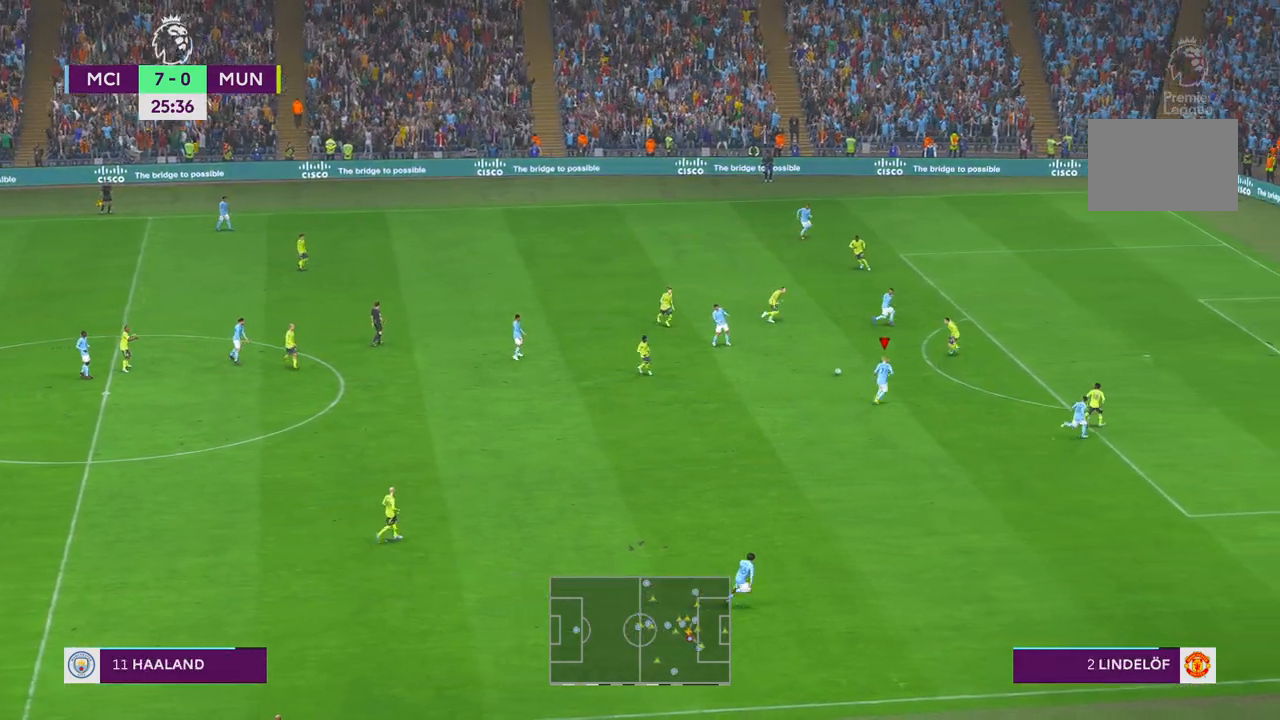
{"buttons": ["R2"], "left_stick": "up-right", "right_stick": "center", "events": [[50, "DPAD_UP", "up"], [367, "left_stick", "up-right"]]}
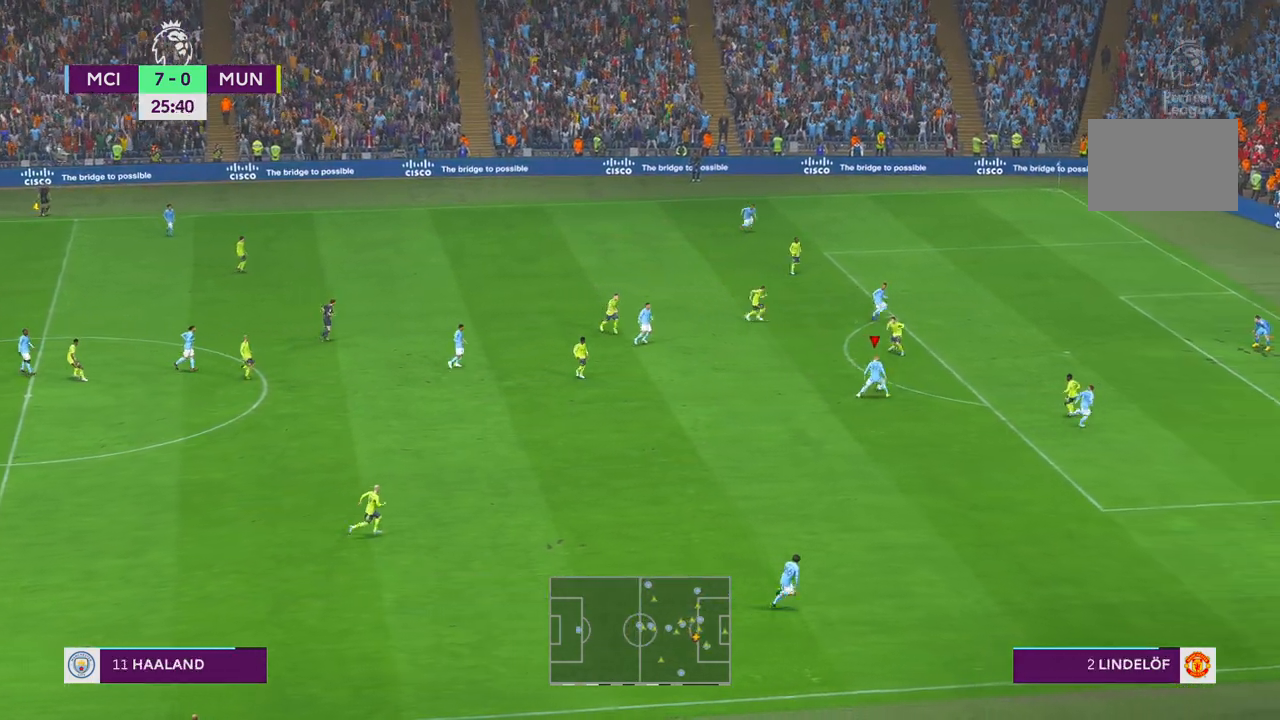
{"buttons": ["R2"], "left_stick": "up-right", "right_stick": "center", "events": [[150, "DPAD_DOWN", "down"], [167, "DPAD_DOWN", "up"]]}
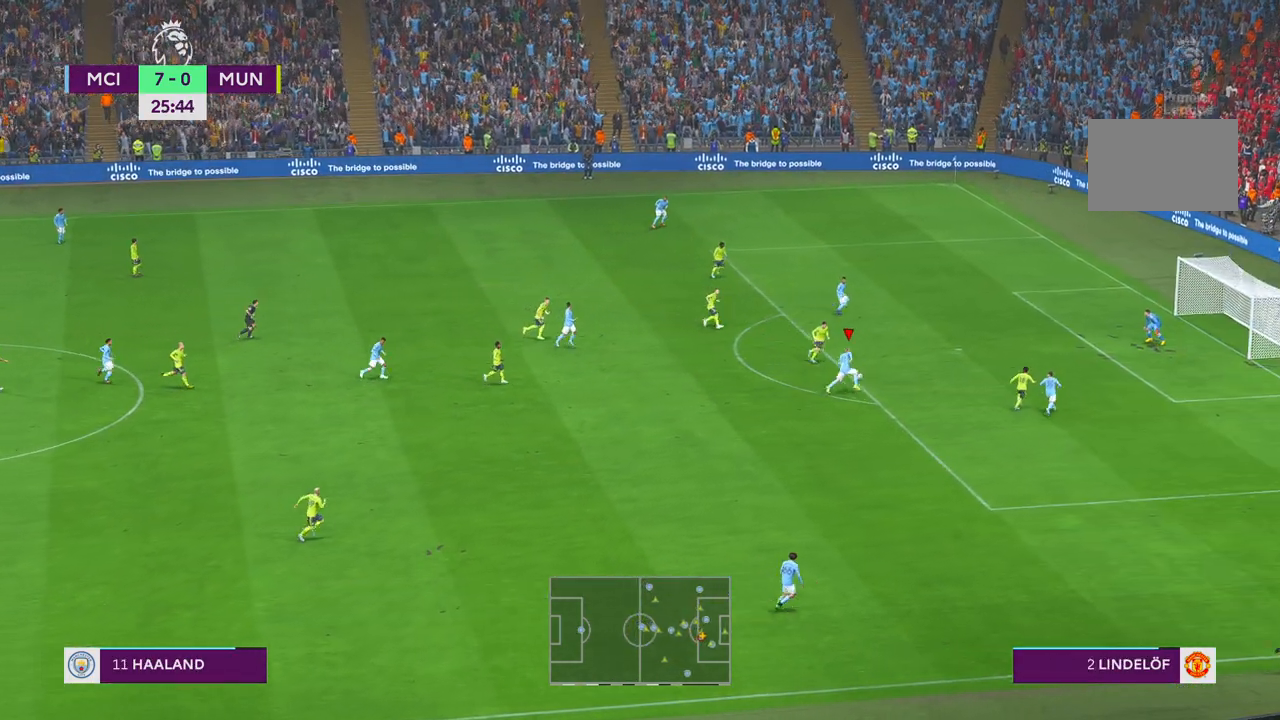
{"buttons": [], "left_stick": "up-right", "right_stick": "center", "events": [[17, "R2", "up"], [50, "R1", "down"], [217, "R1", "up"]]}
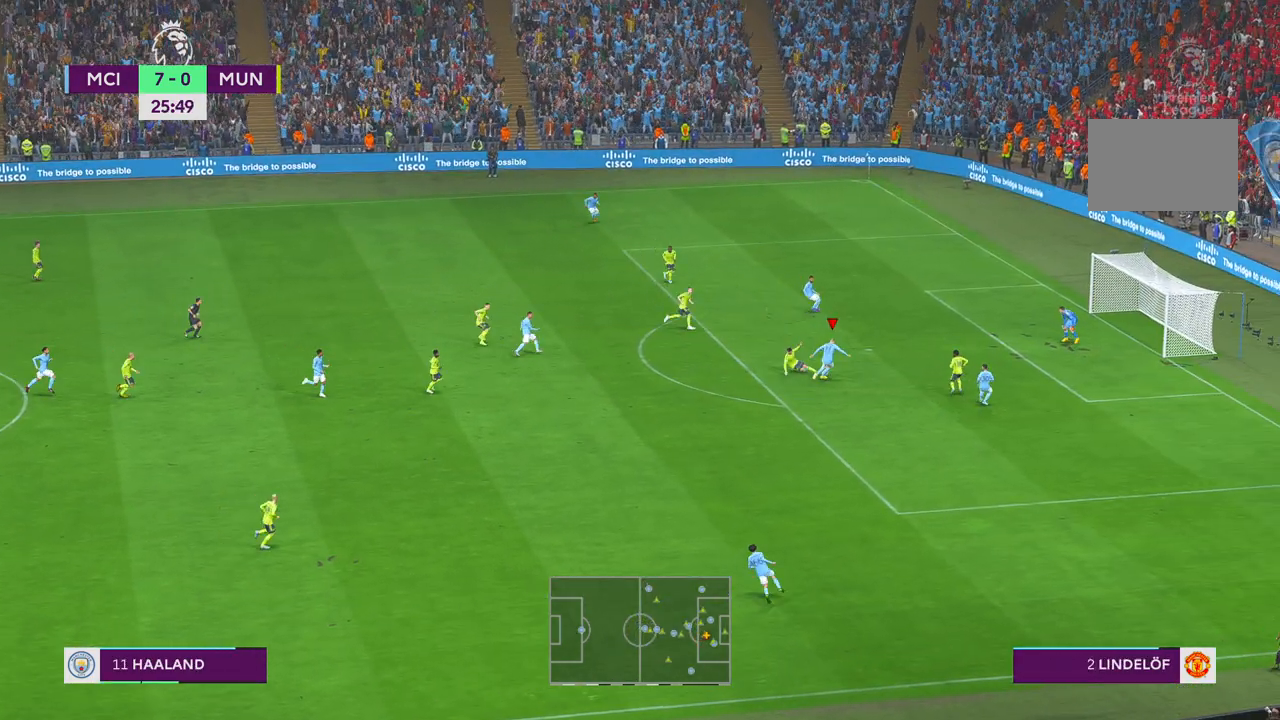
{"buttons": [], "left_stick": "up-right", "right_stick": "center", "events": []}
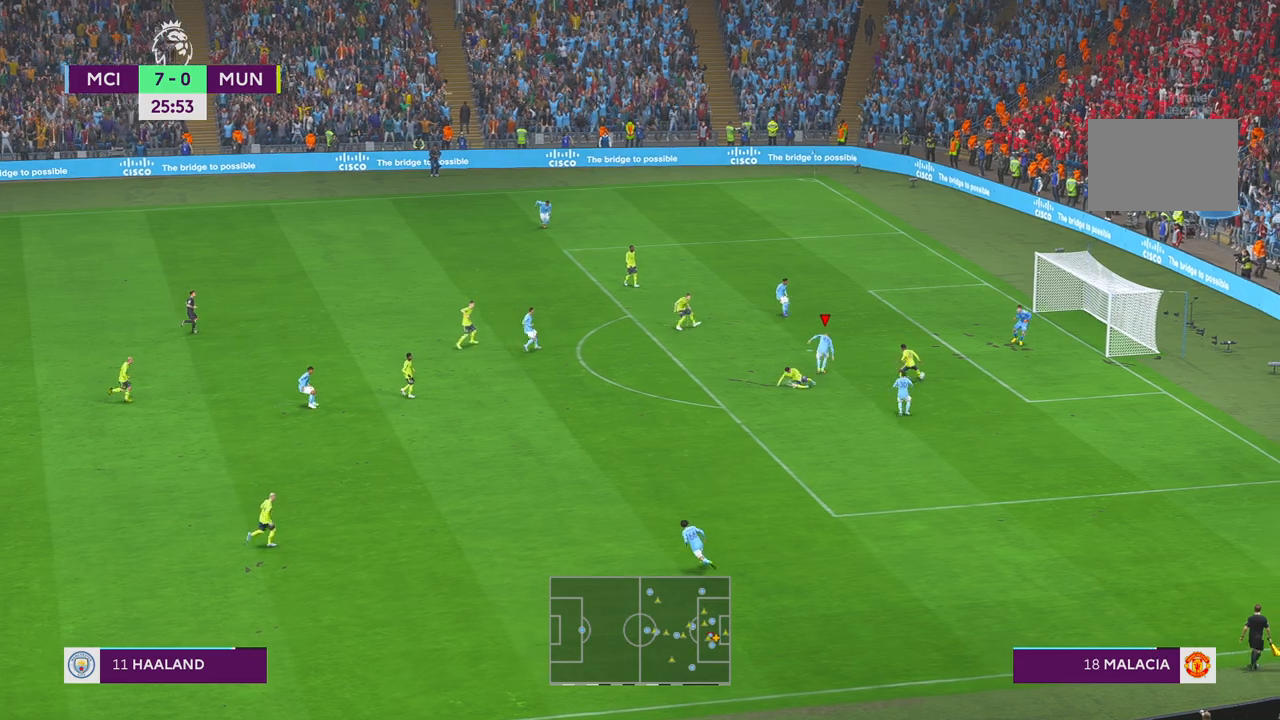
{"buttons": [], "left_stick": "down-right", "right_stick": "center", "events": [[133, "left_stick", "right"], [417, "DPAD_UP", "down"], [467, "DPAD_UP", "up"], [467, "left_stick", "down-right"]]}
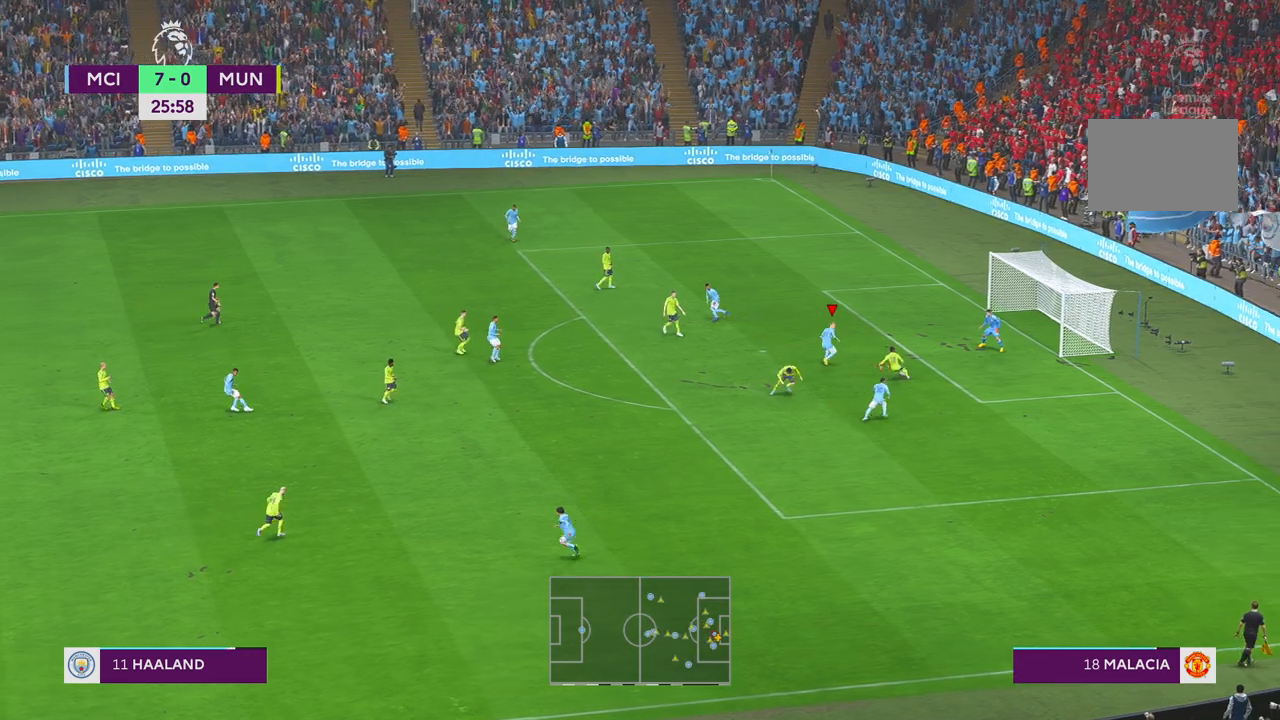
{"buttons": ["R2"], "left_stick": "down", "right_stick": "center", "events": [[50, "R2", "down"], [133, "left_stick", "center"], [200, "left_stick", "up-left"], [300, "left_stick", "down-left"], [367, "left_stick", "down"]]}
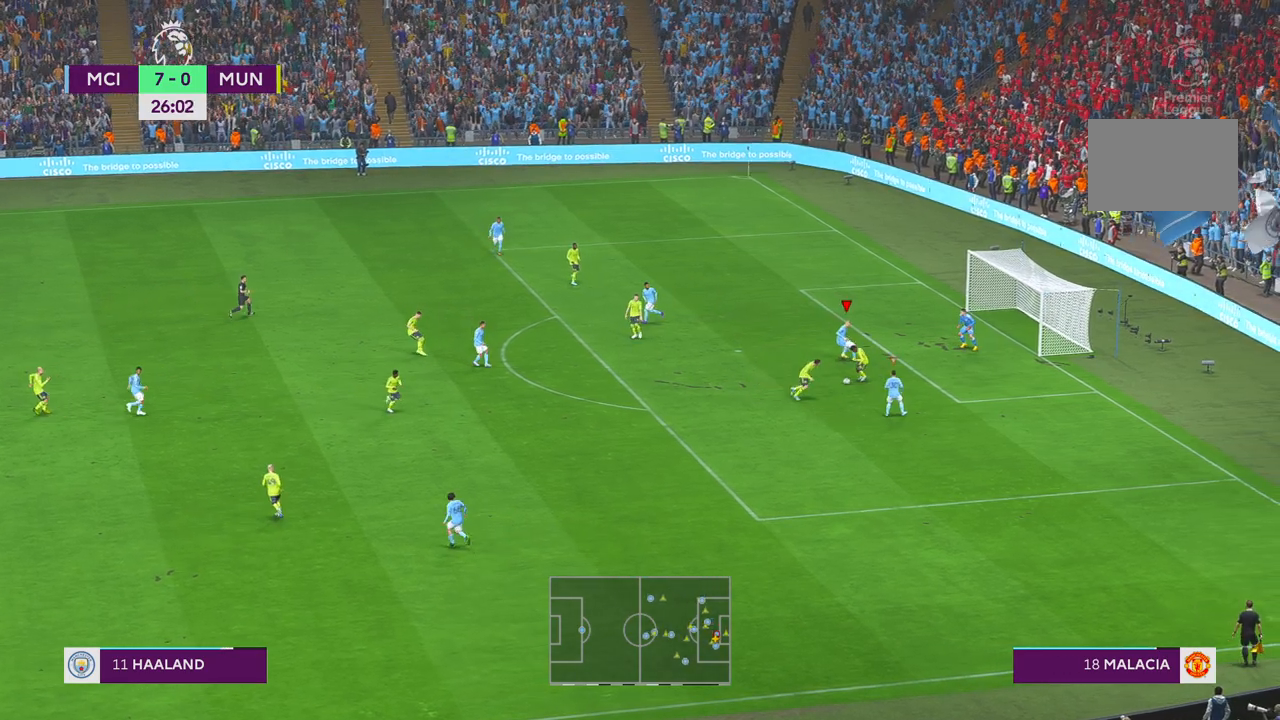
{"buttons": ["R2"], "left_stick": "down-left", "right_stick": "center", "events": [[33, "left_stick", "down-left"]]}
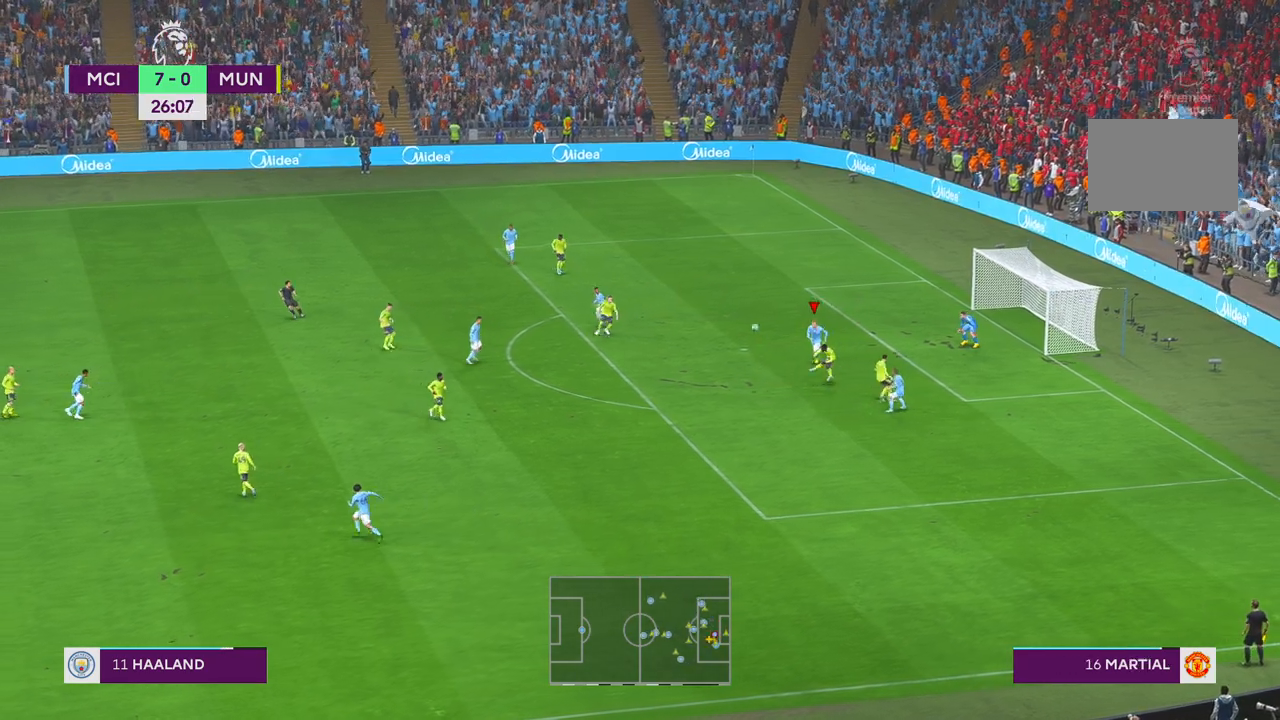
{"buttons": ["R2"], "left_stick": "down", "right_stick": "center", "events": [[183, "left_stick", "down"]]}
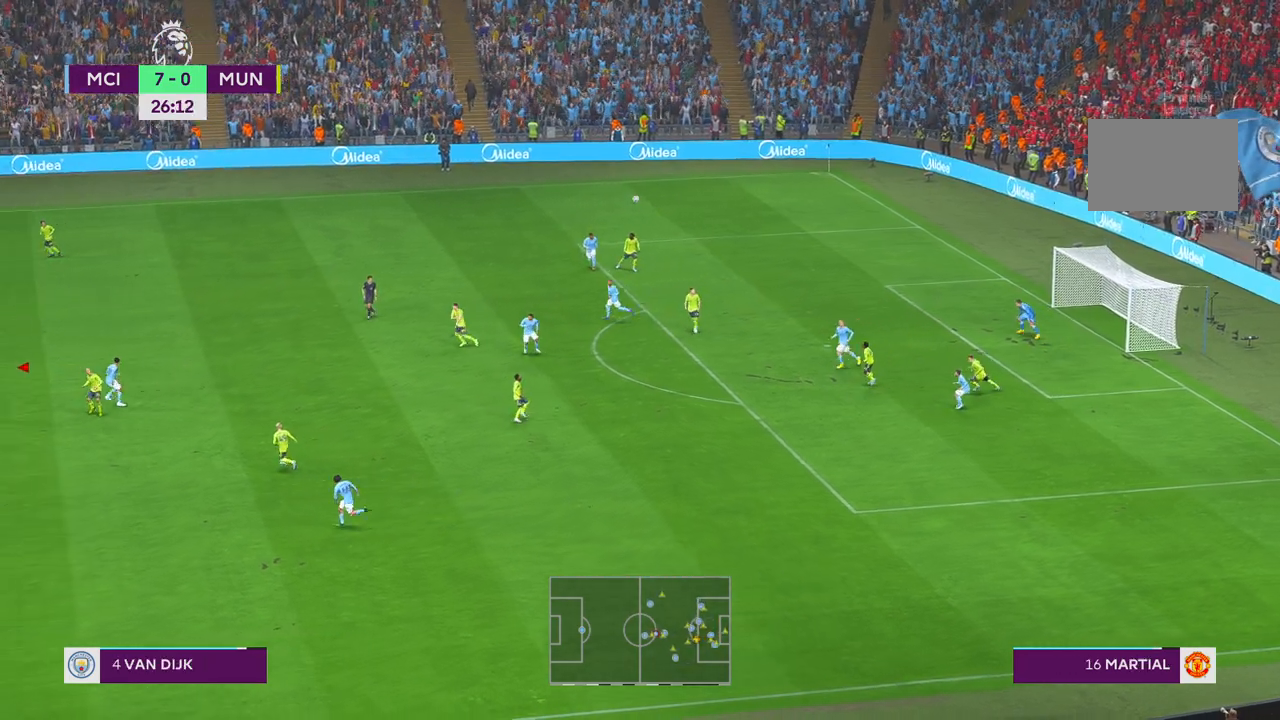
{"buttons": ["R2"], "left_stick": "center", "right_stick": "center", "events": [[50, "left_stick", "center"]]}
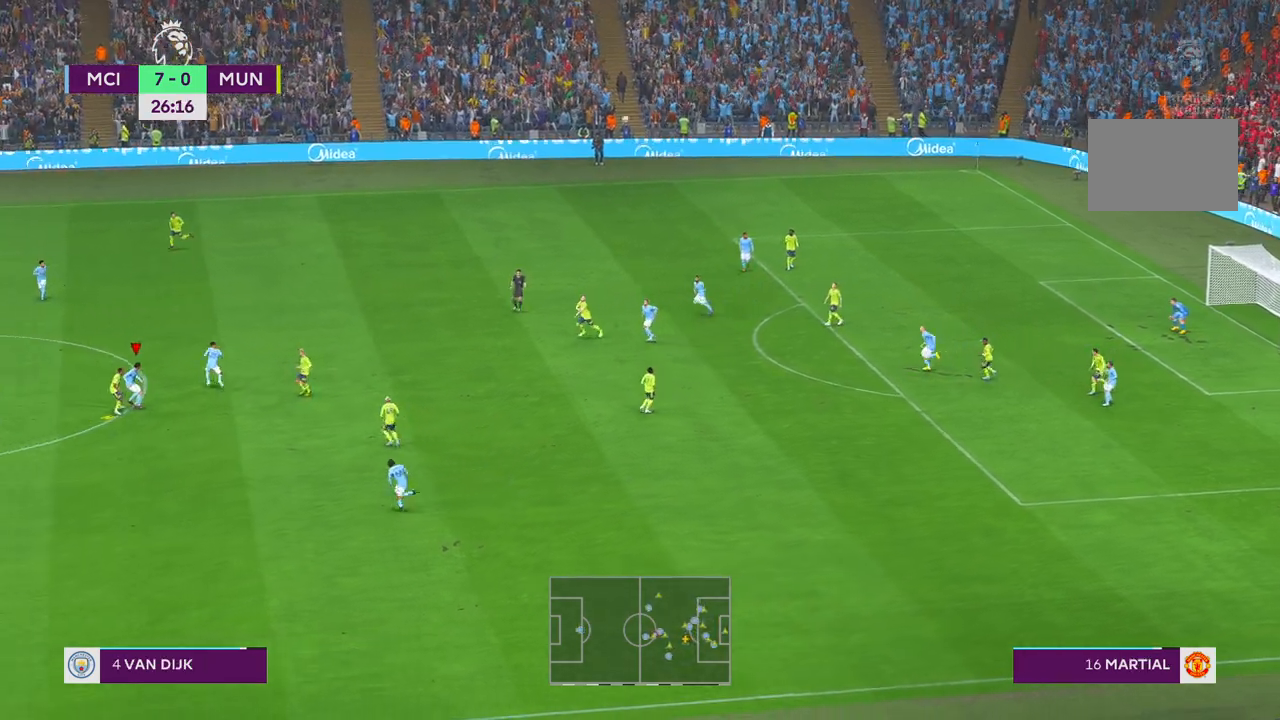
{"buttons": ["R2"], "left_stick": "down-right", "right_stick": "center", "events": [[33, "left_stick", "down-right"]]}
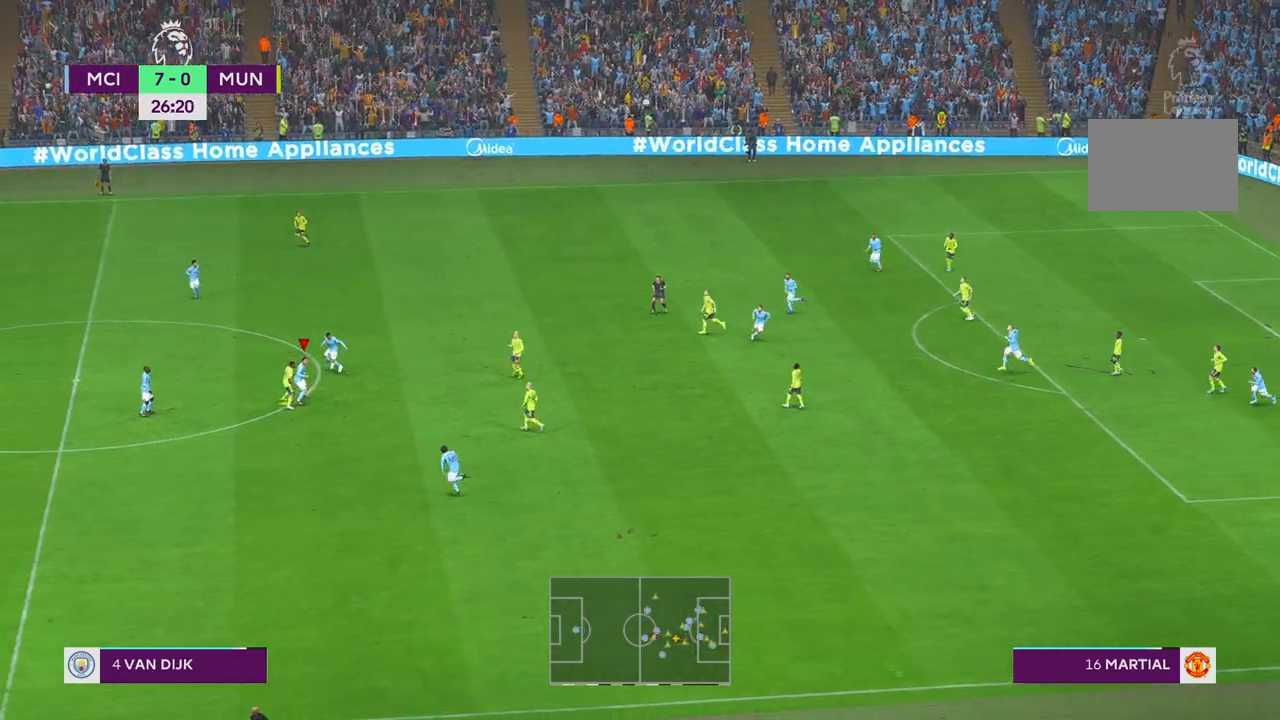
{"buttons": ["R2"], "left_stick": "right", "right_stick": "center", "events": [[433, "left_stick", "right"]]}
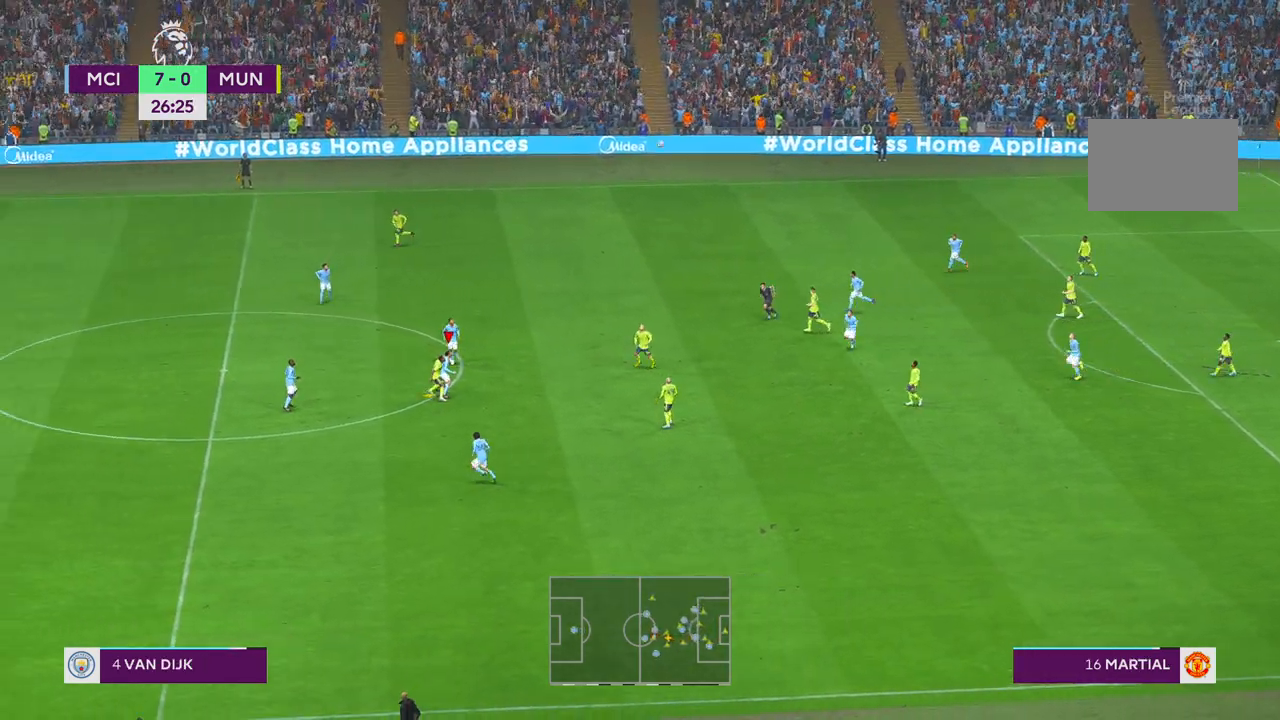
{"buttons": ["R2"], "left_stick": "up-right", "right_stick": "center", "events": [[167, "left_stick", "up-right"], [417, "L1", "down"], [467, "L1", "up"]]}
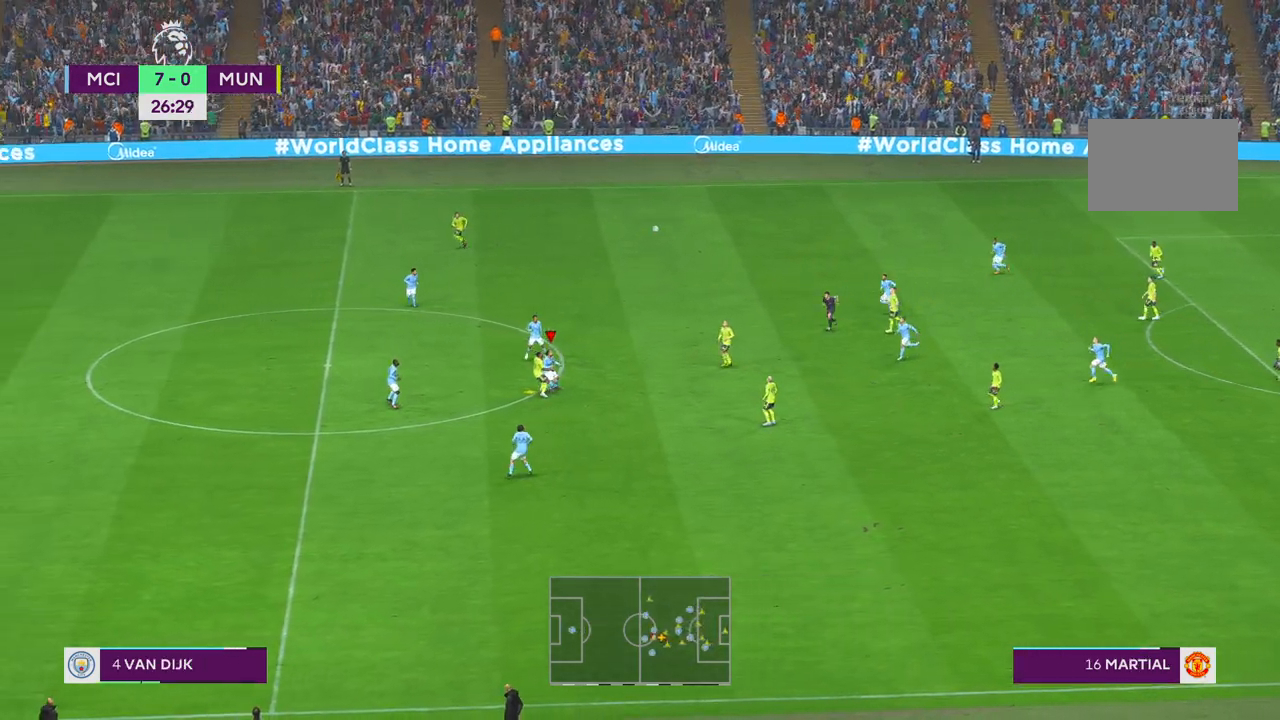
{"buttons": ["R2"], "left_stick": "up-right", "right_stick": "center", "events": []}
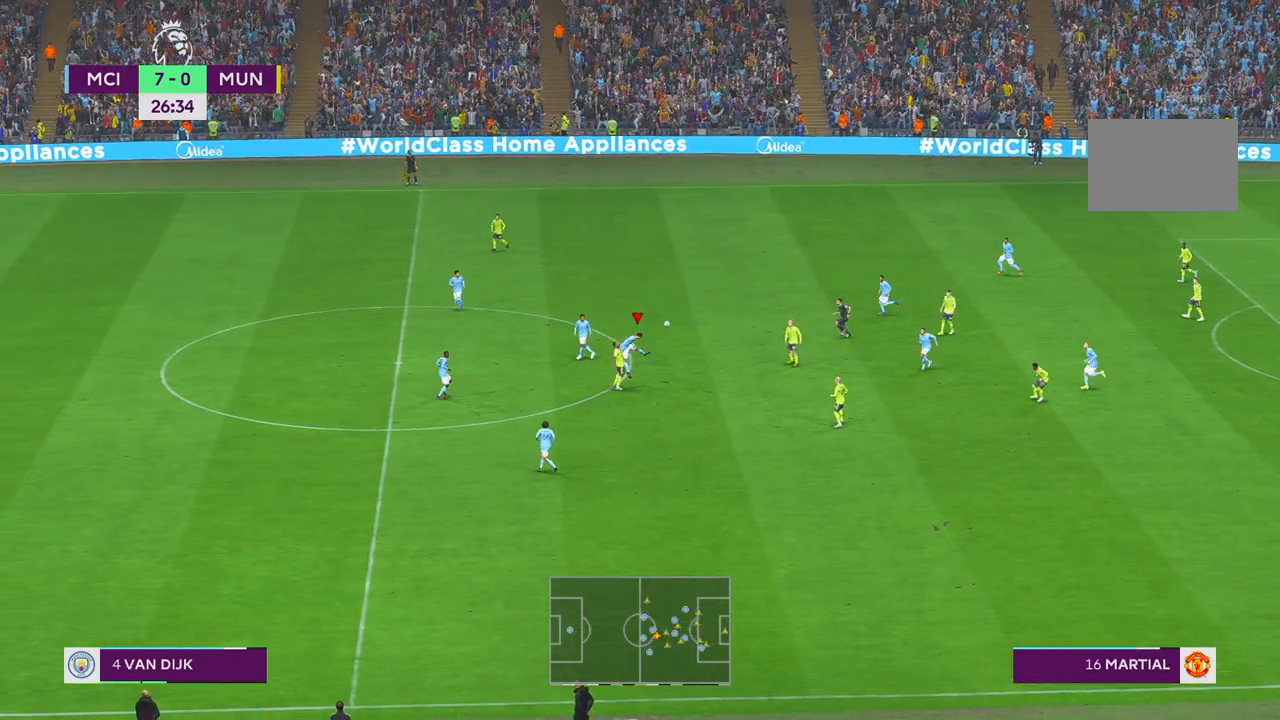
{"buttons": ["R2"], "left_stick": "up-right", "right_stick": "center", "events": [[133, "Y", "down"], [317, "Y", "up"]]}
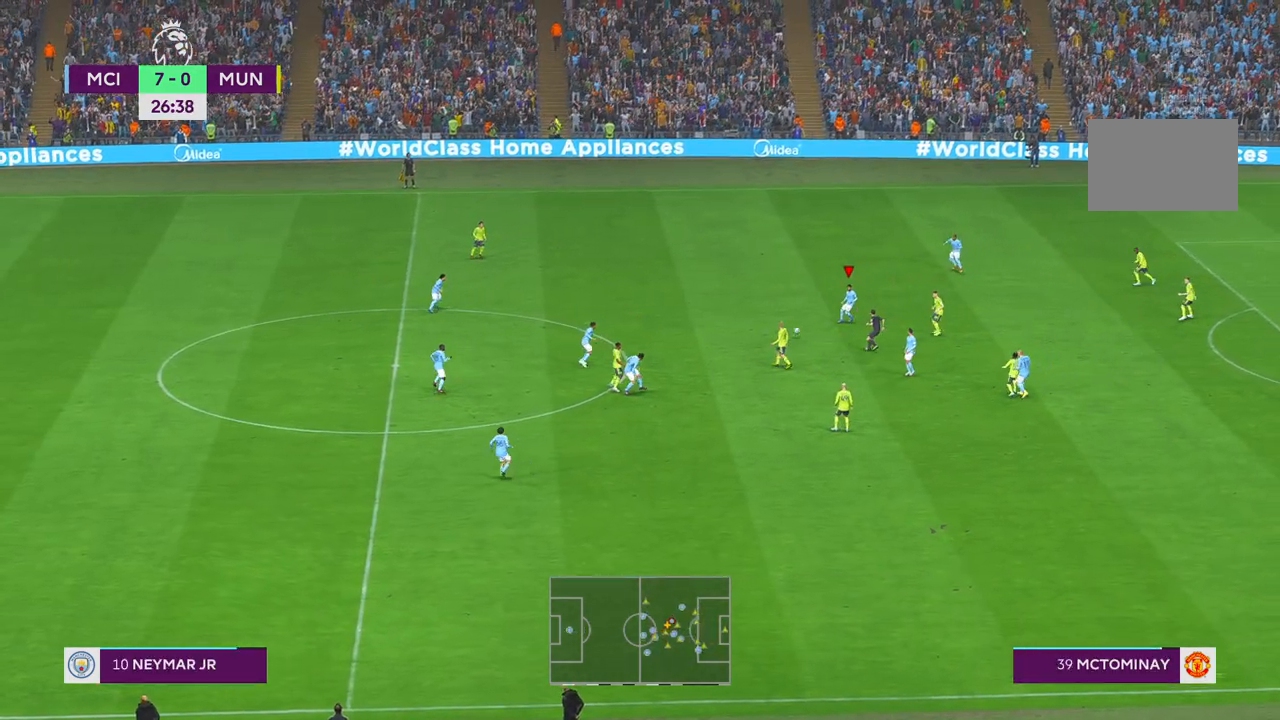
{"buttons": ["R2"], "left_stick": "up", "right_stick": "center", "events": [[433, "B", "down"], [483, "B", "up"], [500, "left_stick", "up"]]}
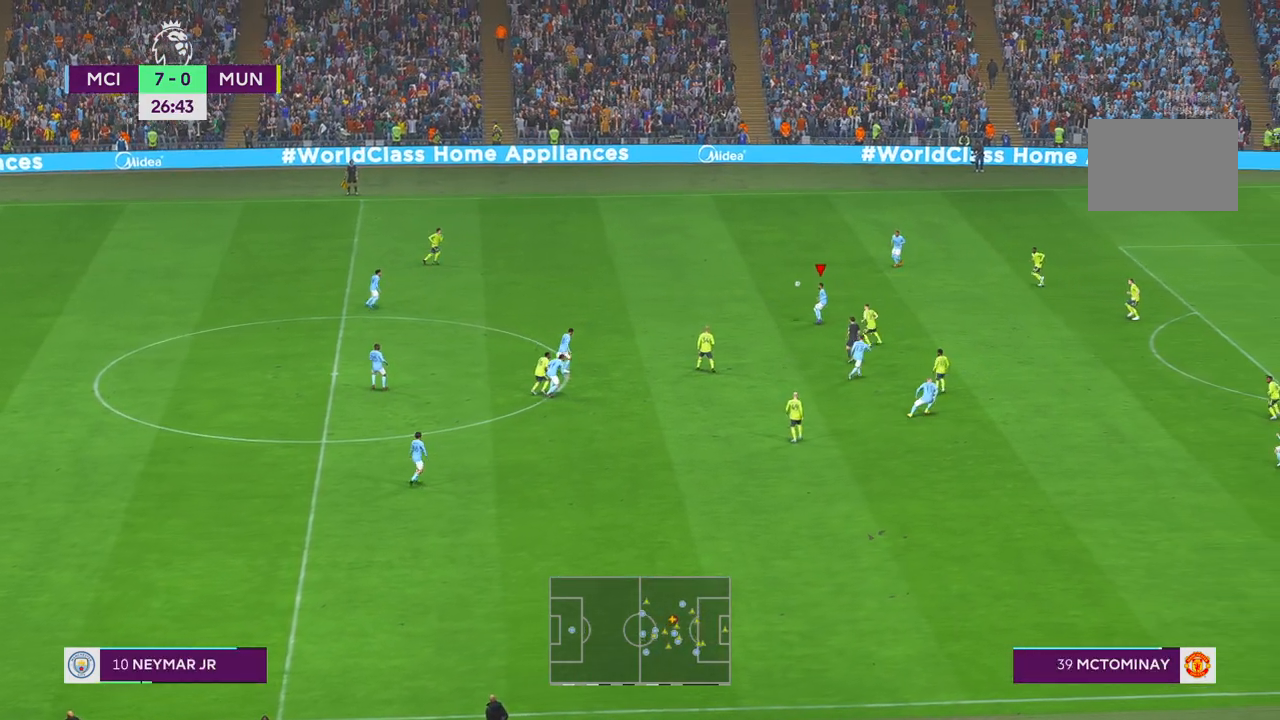
{"buttons": ["R2"], "left_stick": "up-right", "right_stick": "center", "events": [[117, "left_stick", "up-right"]]}
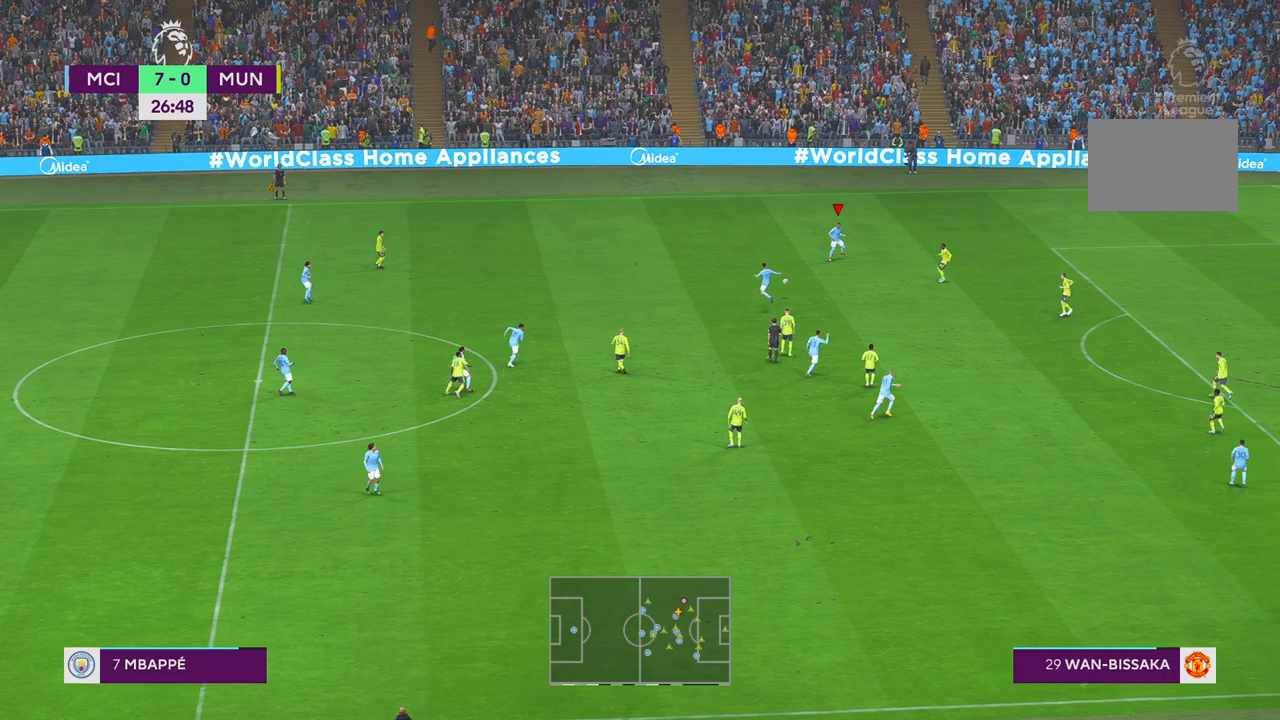
{"buttons": ["R2"], "left_stick": "up-right", "right_stick": "center", "events": []}
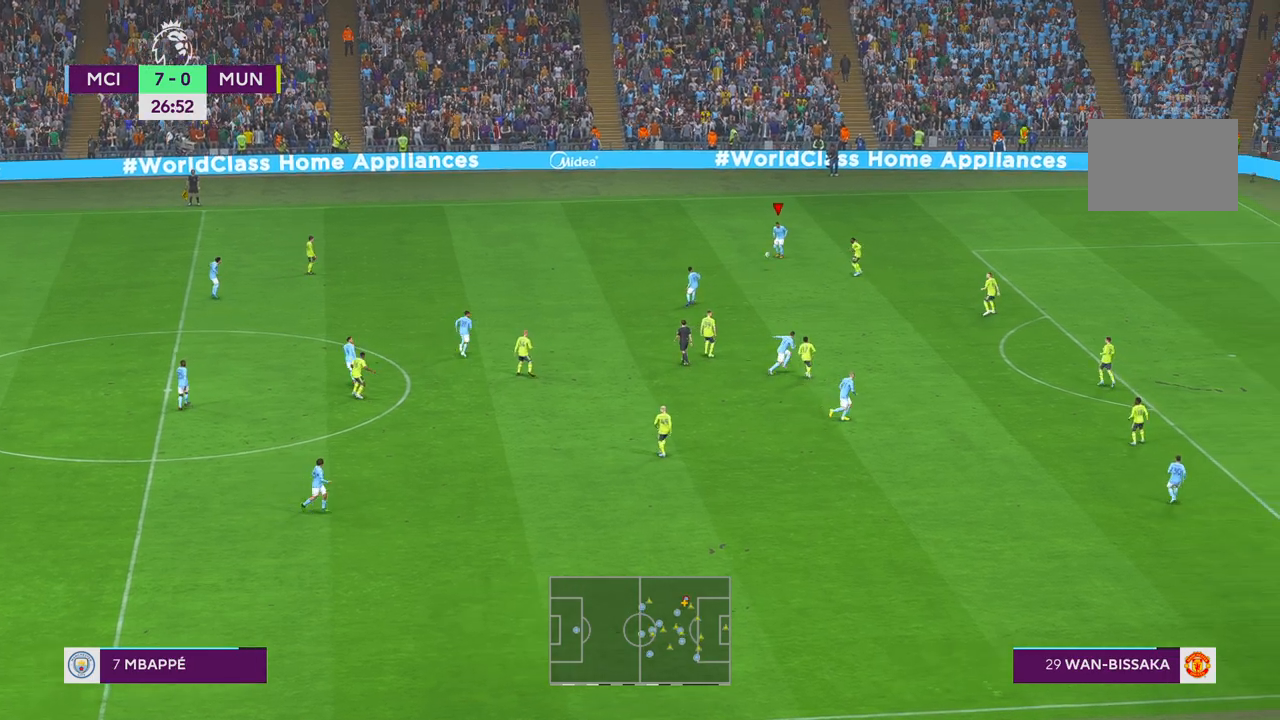
{"buttons": ["R2"], "left_stick": "up-right", "right_stick": "center", "events": []}
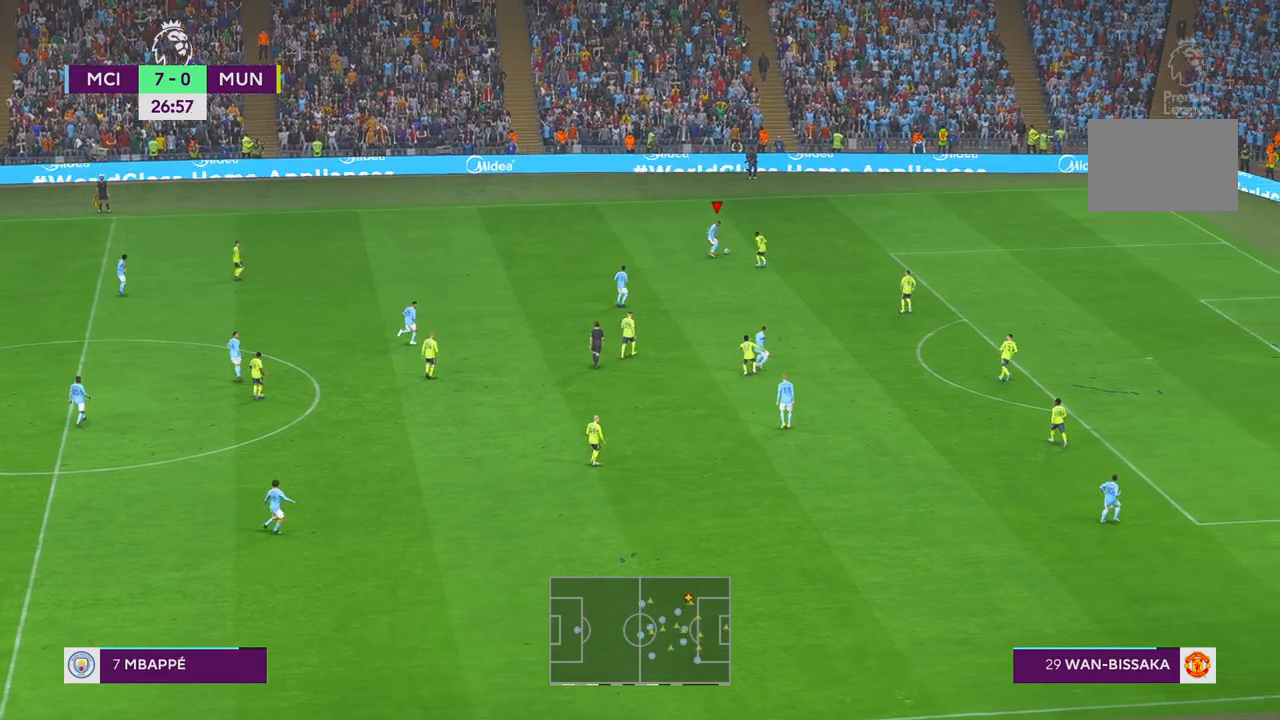
{"buttons": ["R2"], "left_stick": "right", "right_stick": "center", "events": [[500, "left_stick", "right"]]}
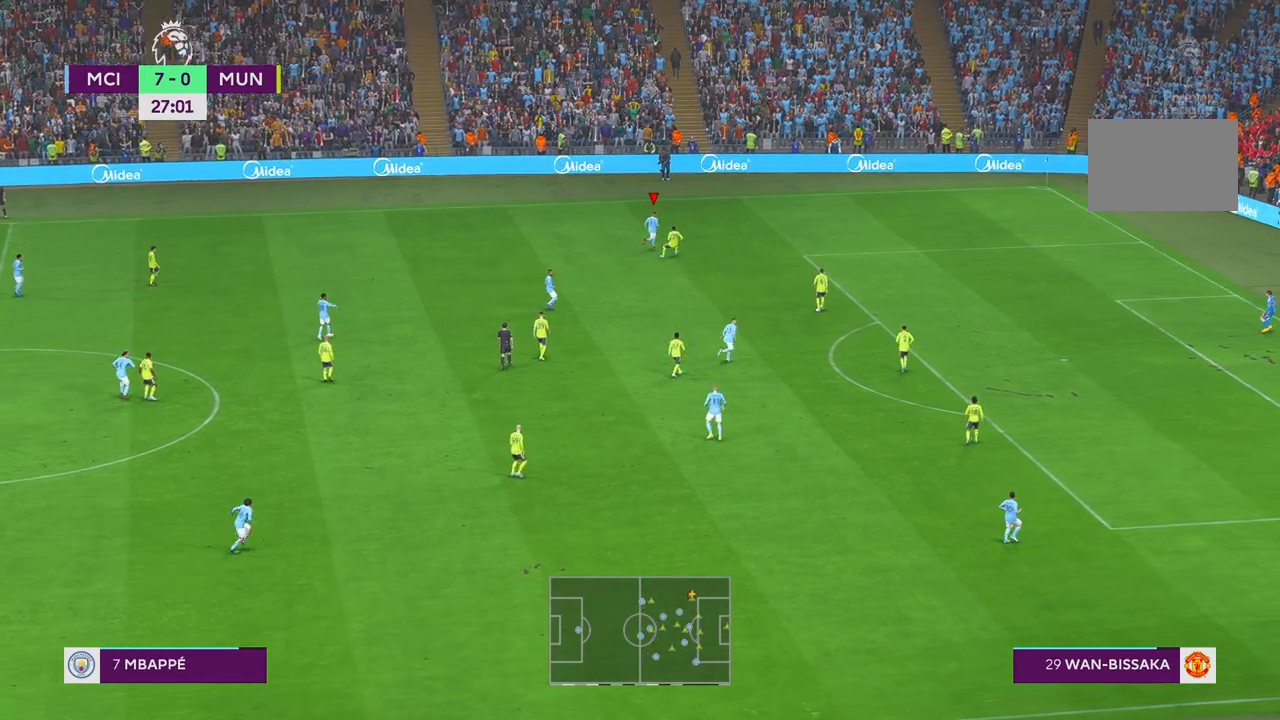
{"buttons": ["R2"], "left_stick": "right", "right_stick": "center", "events": []}
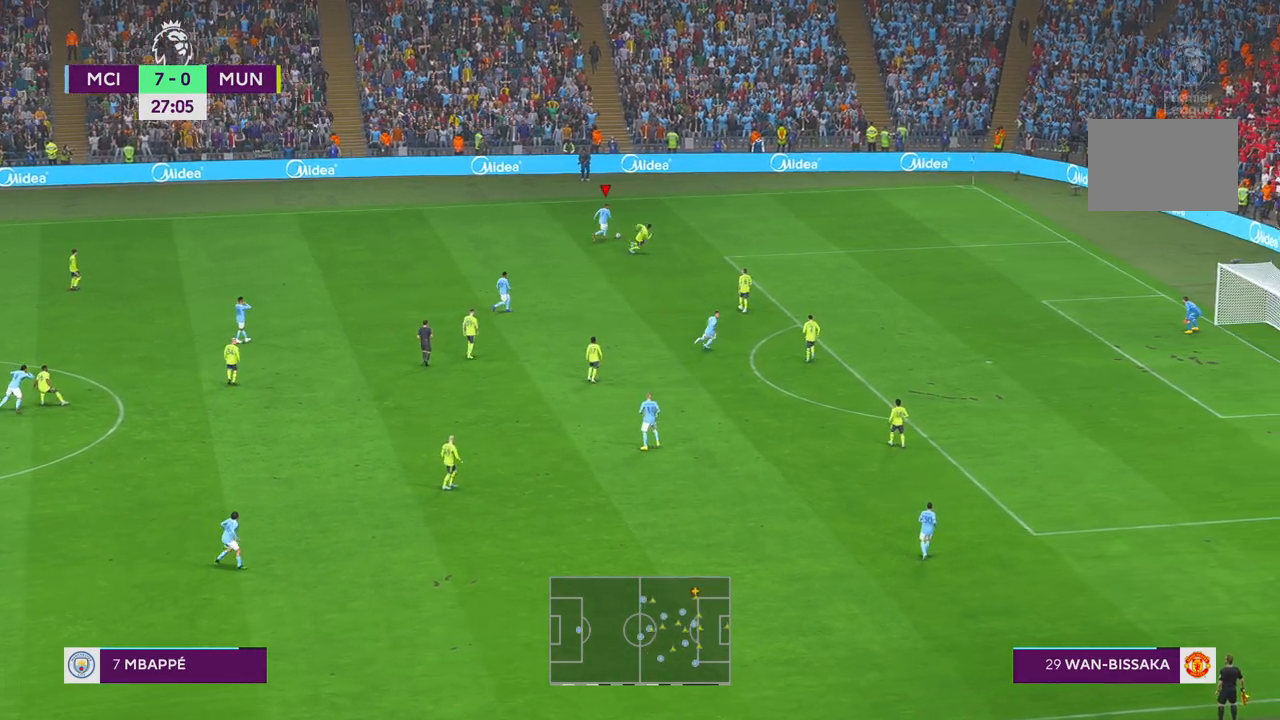
{"buttons": ["R2"], "left_stick": "up-right", "right_stick": "center", "events": [[467, "left_stick", "up-right"]]}
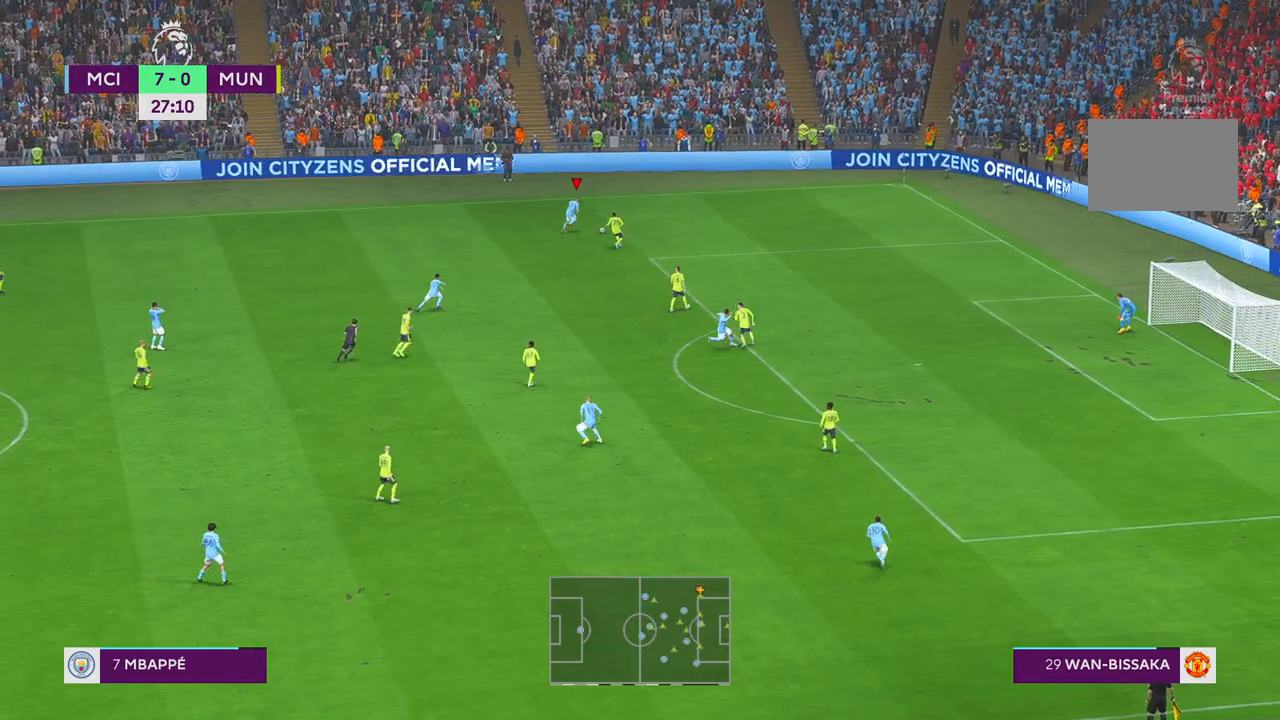
{"buttons": ["R2"], "left_stick": "right", "right_stick": "center", "events": [[467, "left_stick", "right"]]}
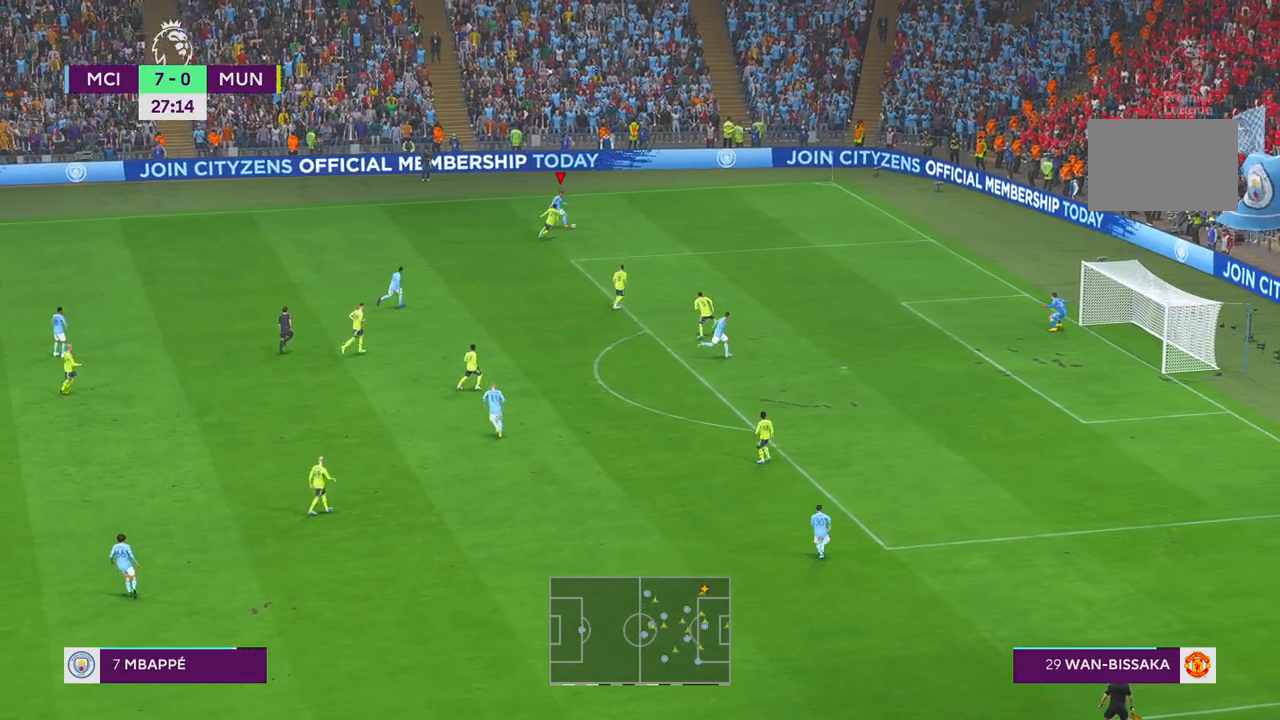
{"buttons": ["R2"], "left_stick": "right", "right_stick": "center", "events": [[33, "DPAD_UP", "down"], [83, "DPAD_UP", "up"]]}
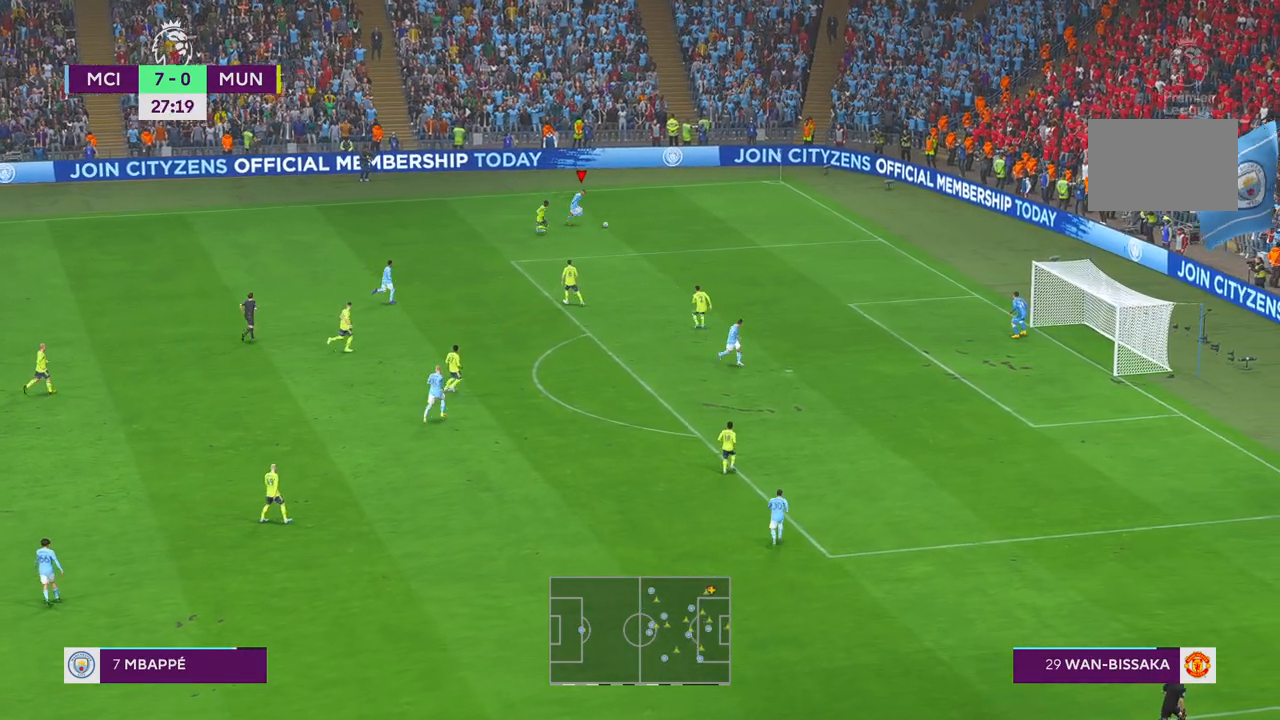
{"buttons": [], "left_stick": "down", "right_stick": "center", "events": [[33, "left_stick", "down-right"], [133, "R2", "up"], [167, "left_stick", "down"], [200, "X", "down"], [417, "X", "up"]]}
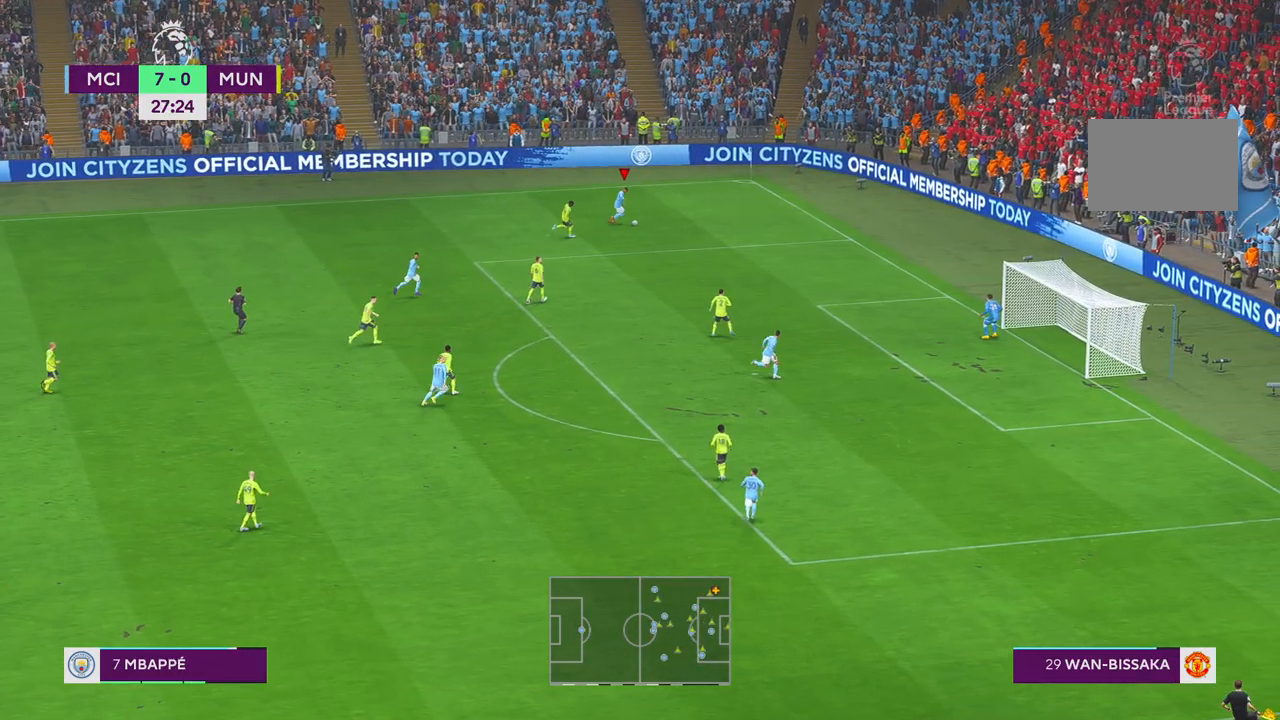
{"buttons": [], "left_stick": "down", "right_stick": "center", "events": []}
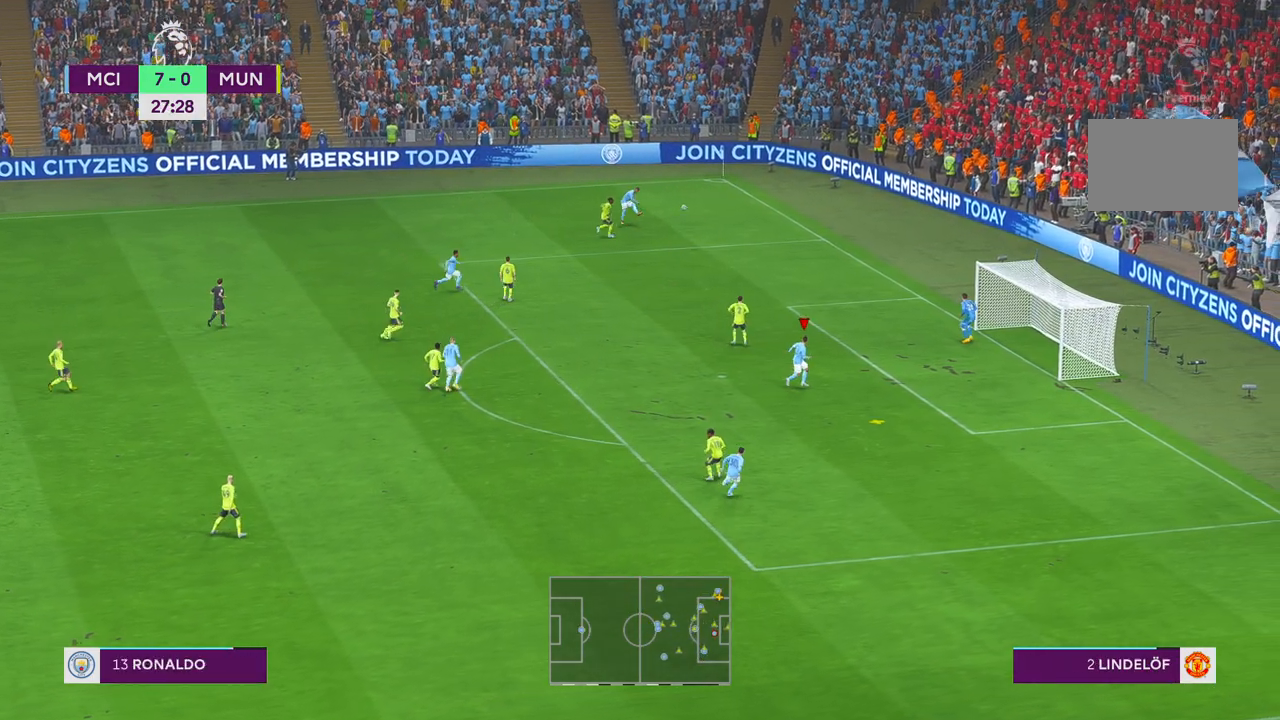
{"buttons": [], "left_stick": "right", "right_stick": "center", "events": [[283, "left_stick", "down-right"], [483, "left_stick", "right"]]}
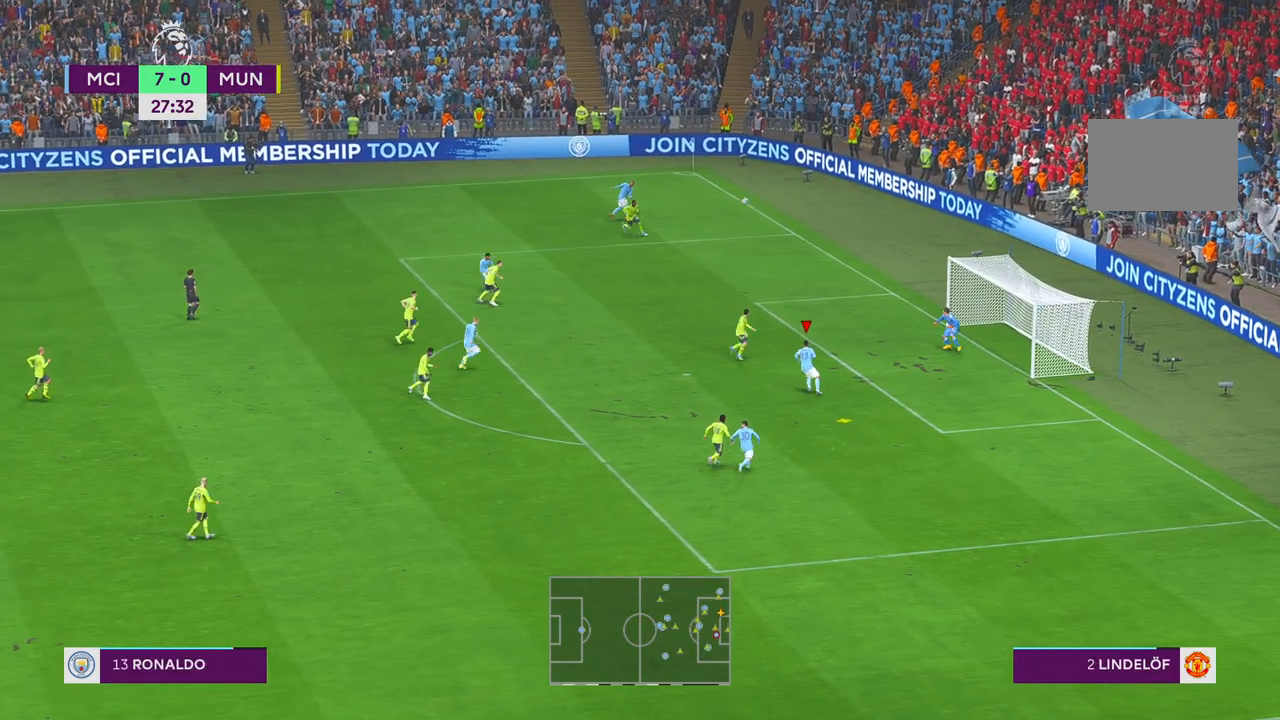
{"buttons": [], "left_stick": "up-right", "right_stick": "center", "events": [[50, "left_stick", "up-right"]]}
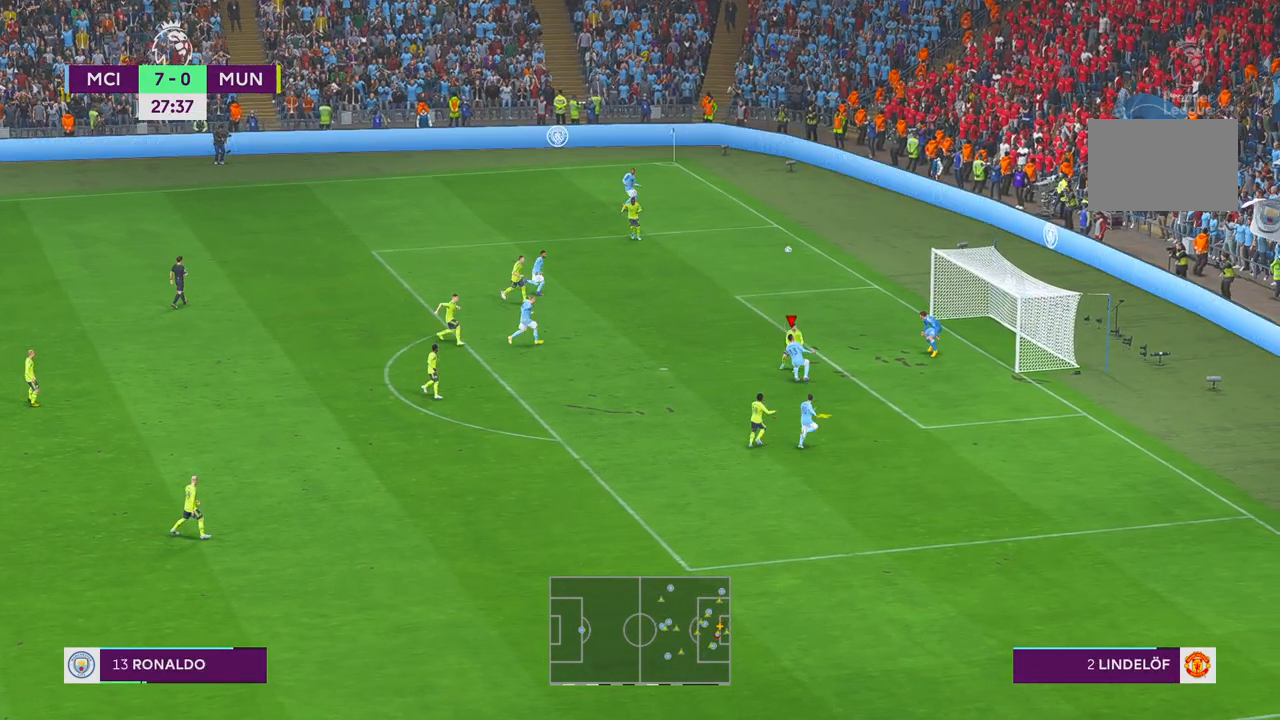
{"buttons": [], "left_stick": "up-right", "right_stick": "center", "events": [[167, "left_stick", "right"], [433, "left_stick", "up-right"]]}